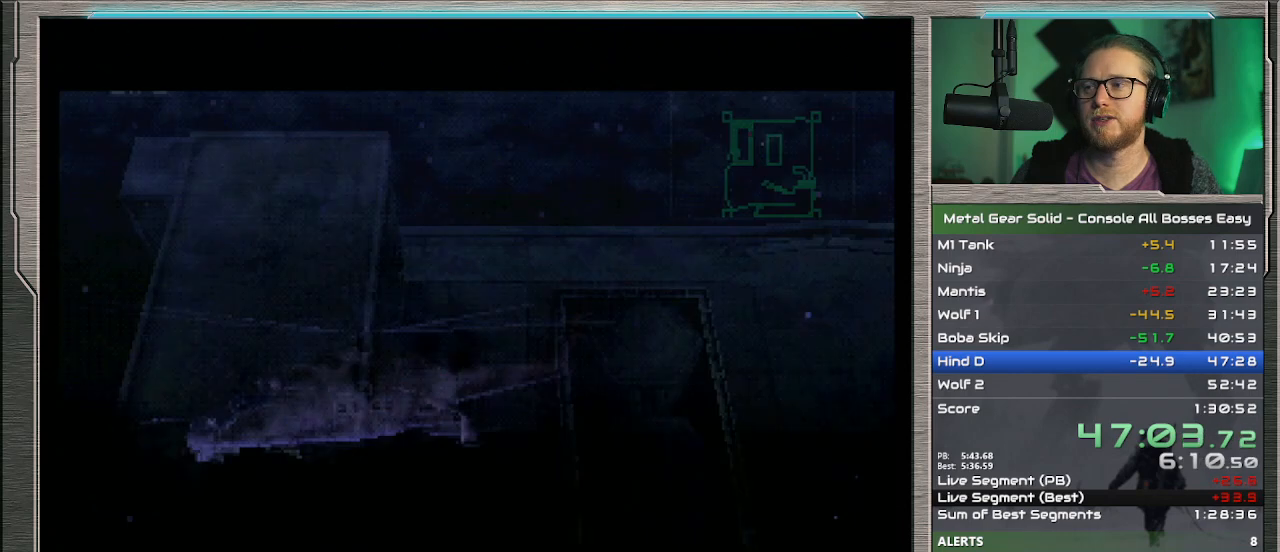
Gameplay with a controller (PlayStation layout); each line is a JSON object with the inputs held at the frame after it. "events" lists button and stick changes between this image and that frame as [ms after this image, input, new state], when the widget could be followed in between. Not read: L1 L3 R3 TOUCHPAD right_stick.
{"buttons": ["CROSS"], "left_stick": "center", "events": [[333, "CROSS", "down"]]}
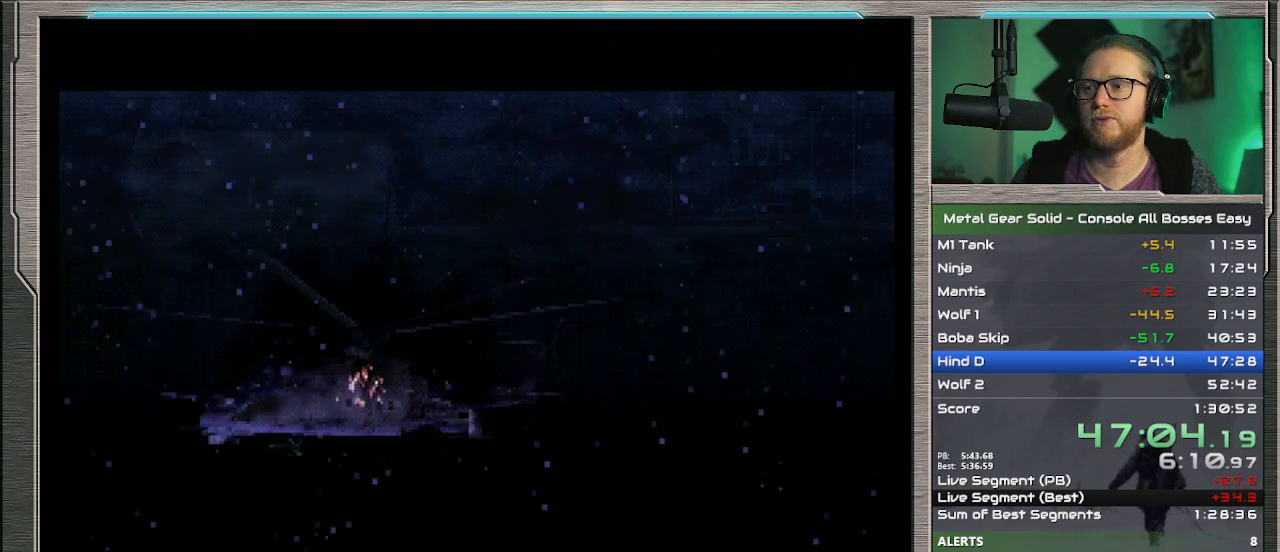
{"buttons": ["CROSS"], "left_stick": "center", "events": []}
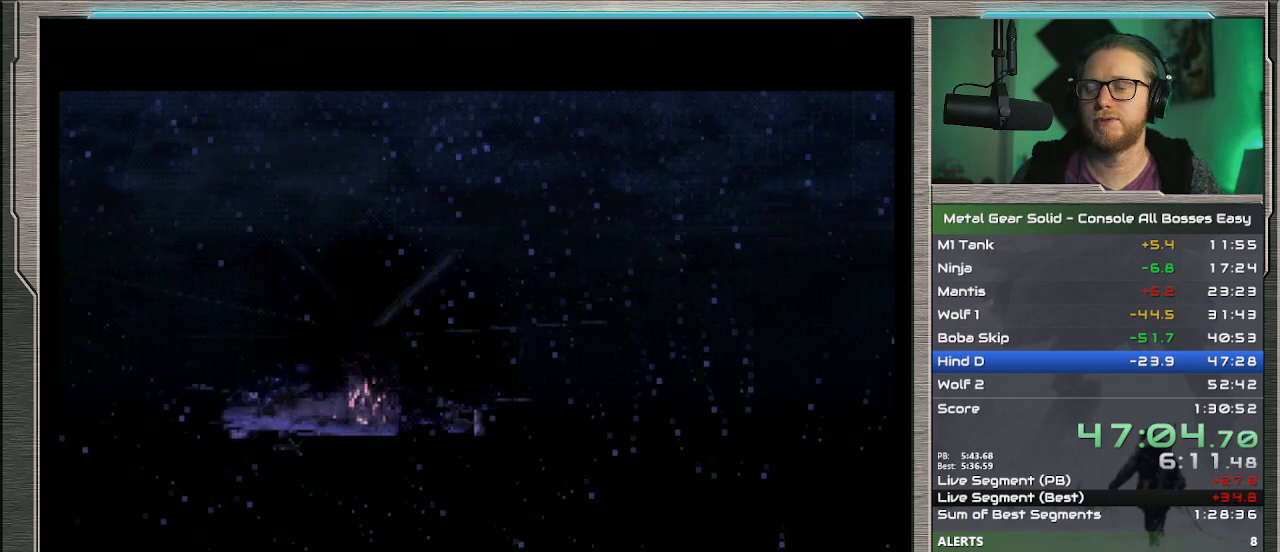
{"buttons": ["CROSS"], "left_stick": "center", "events": []}
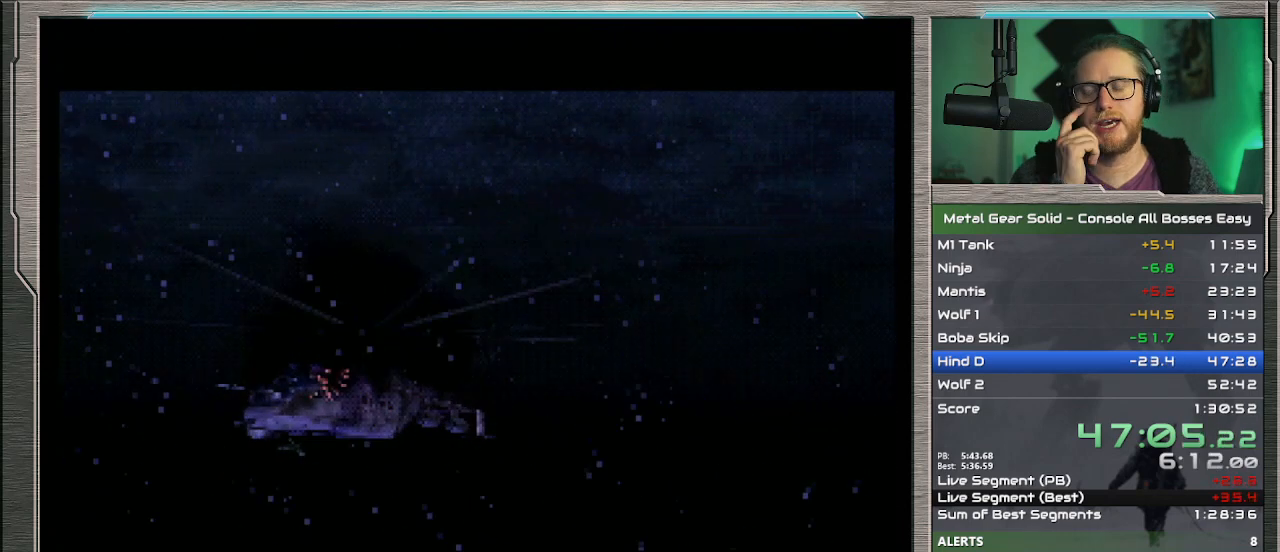
{"buttons": ["CROSS"], "left_stick": "center", "events": []}
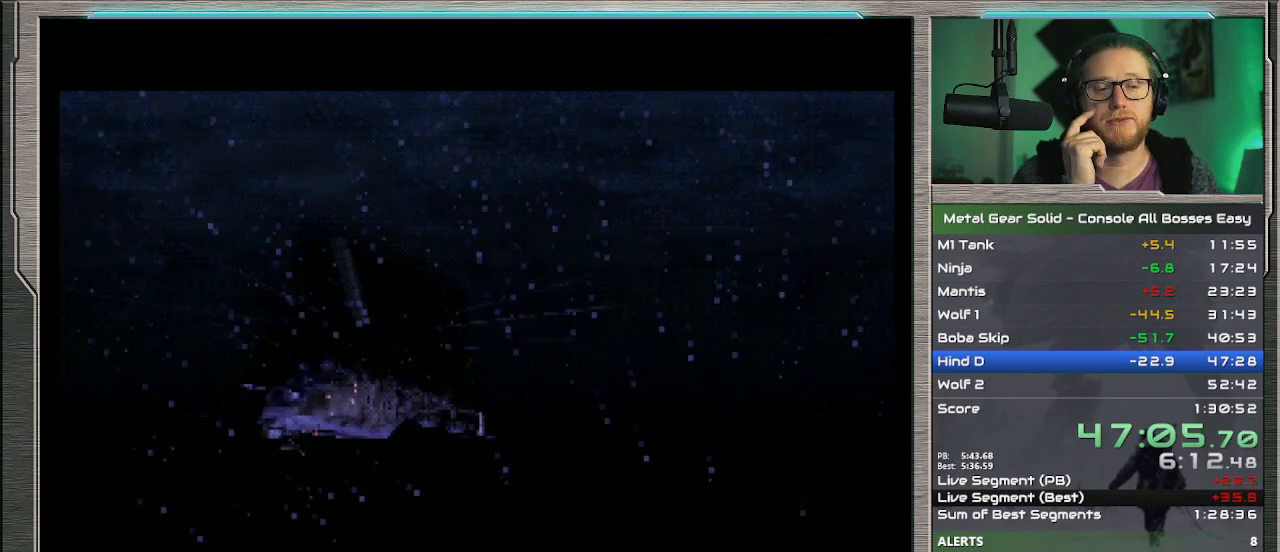
{"buttons": ["CROSS"], "left_stick": "center", "events": []}
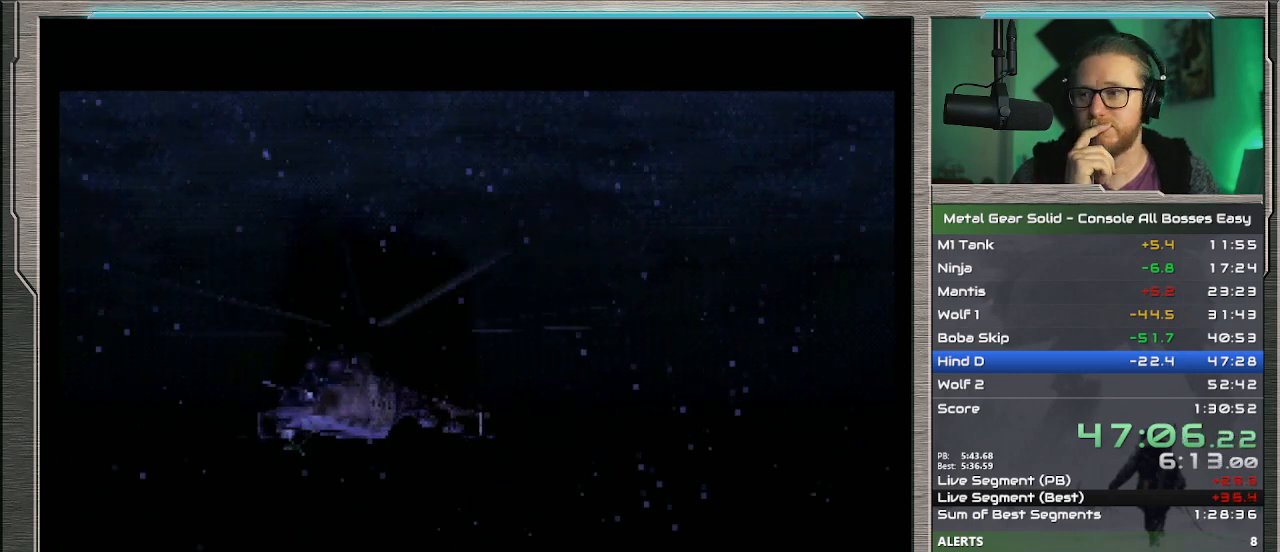
{"buttons": ["CROSS"], "left_stick": "center", "events": []}
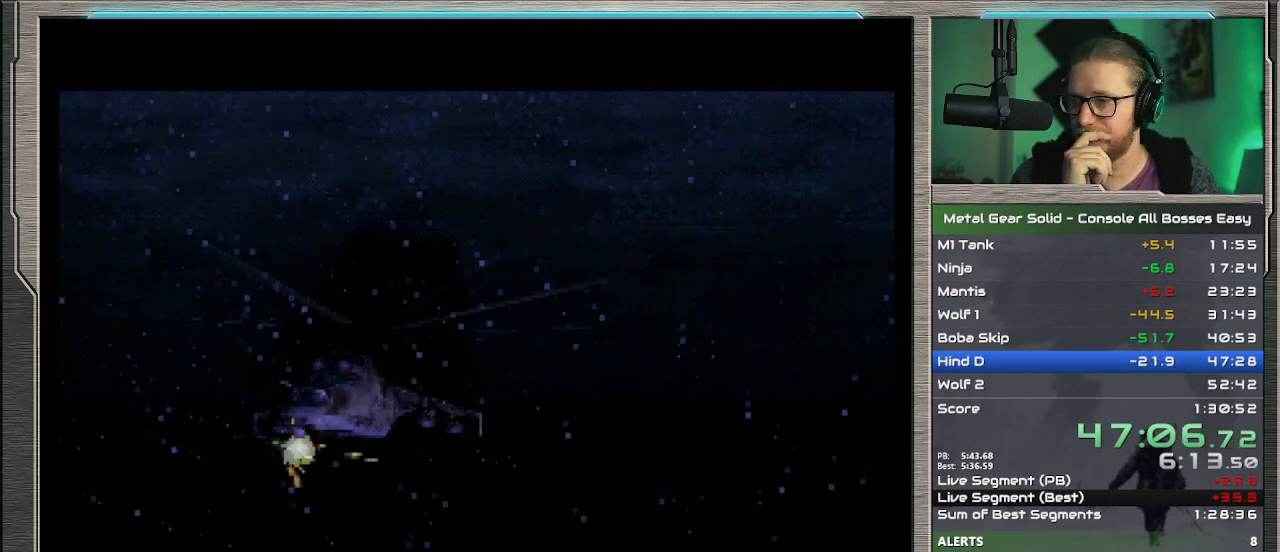
{"buttons": ["CROSS"], "left_stick": "center", "events": []}
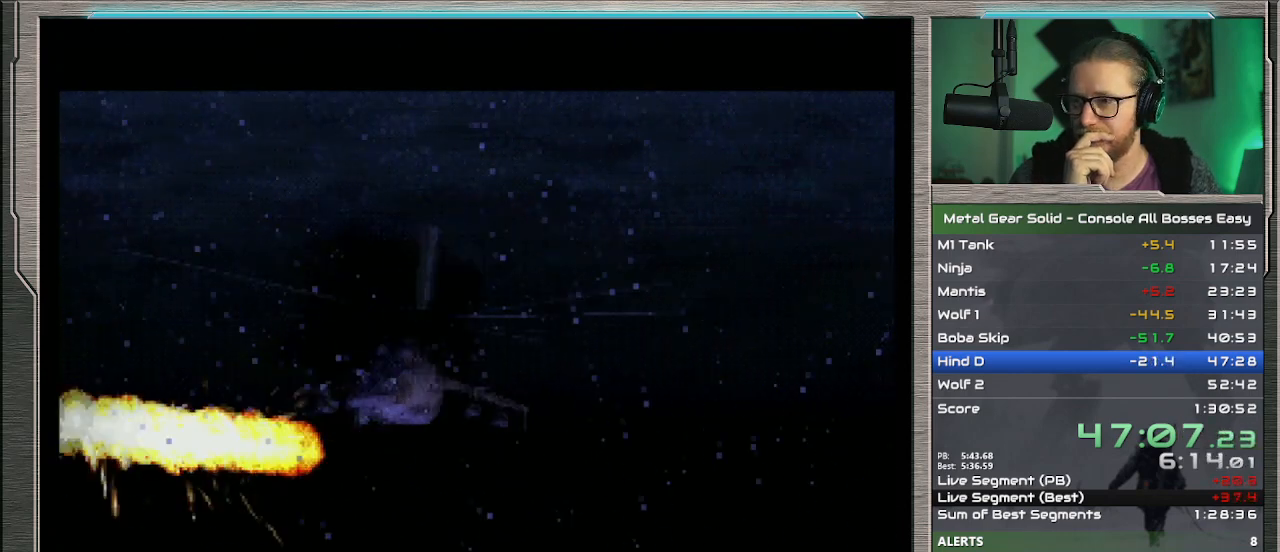
{"buttons": ["CROSS"], "left_stick": "center", "events": []}
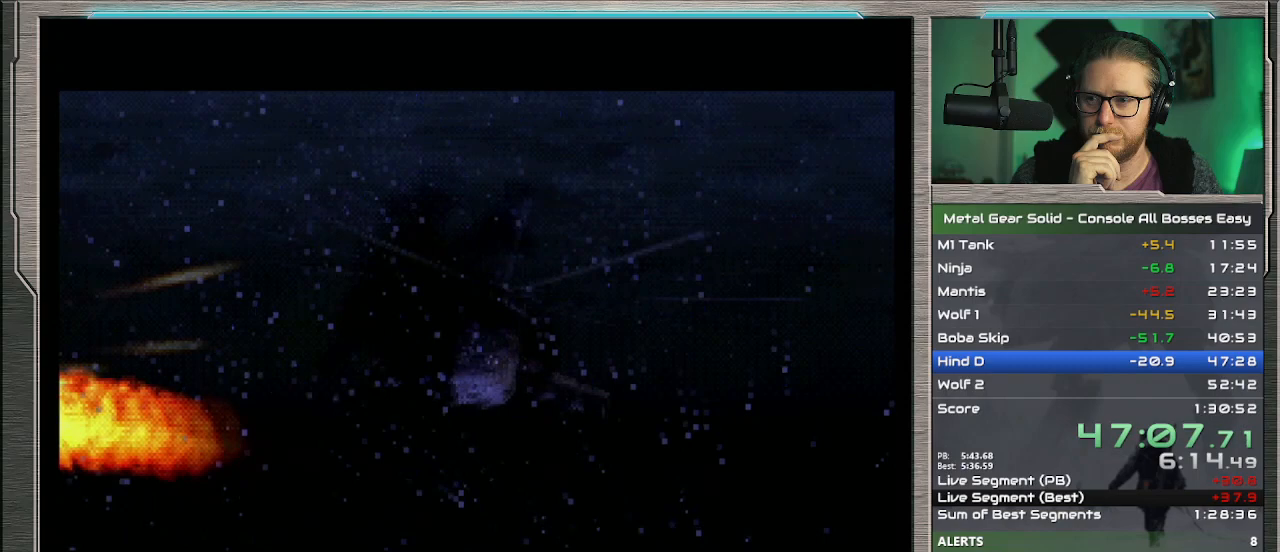
{"buttons": [], "left_stick": "center", "events": [[400, "CROSS", "up"]]}
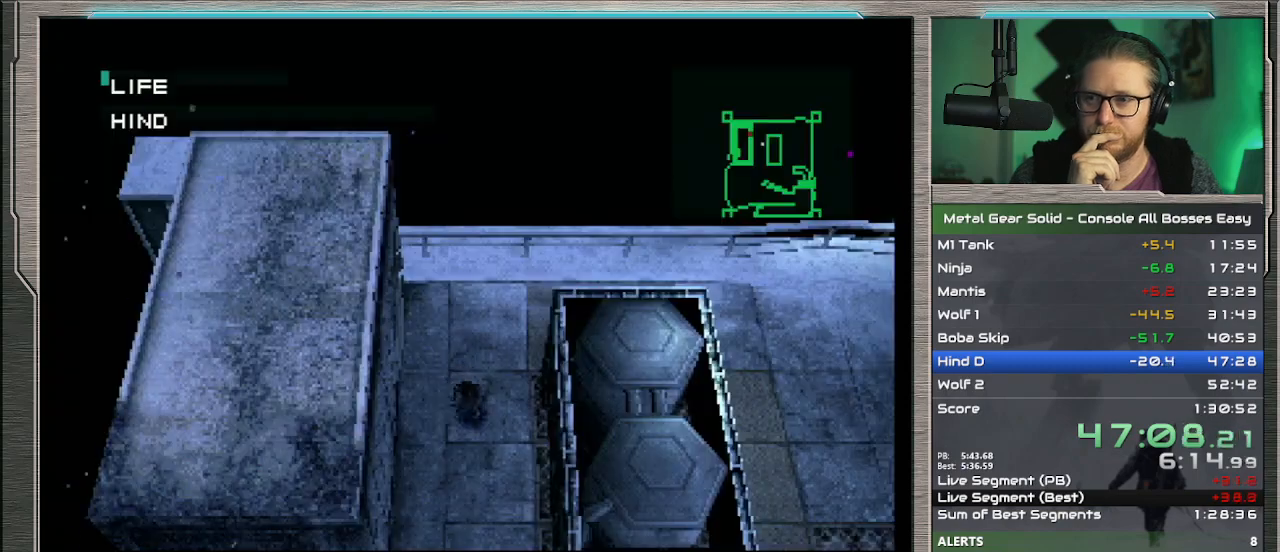
{"buttons": [], "left_stick": "center", "events": []}
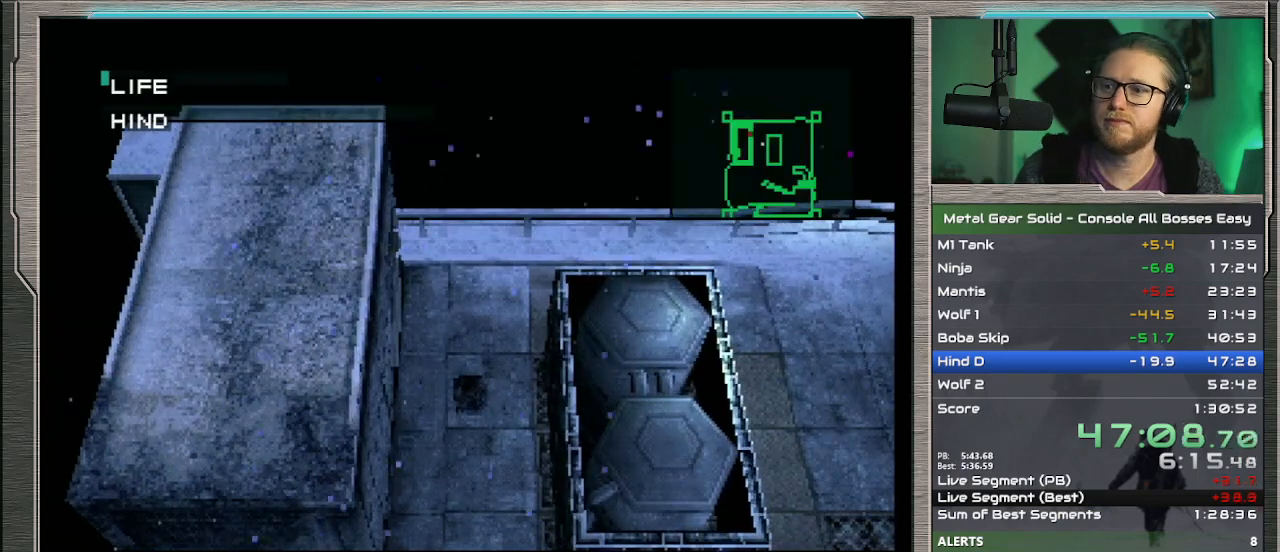
{"buttons": [], "left_stick": "center", "events": [[367, "CROSS", "down"], [500, "CROSS", "up"]]}
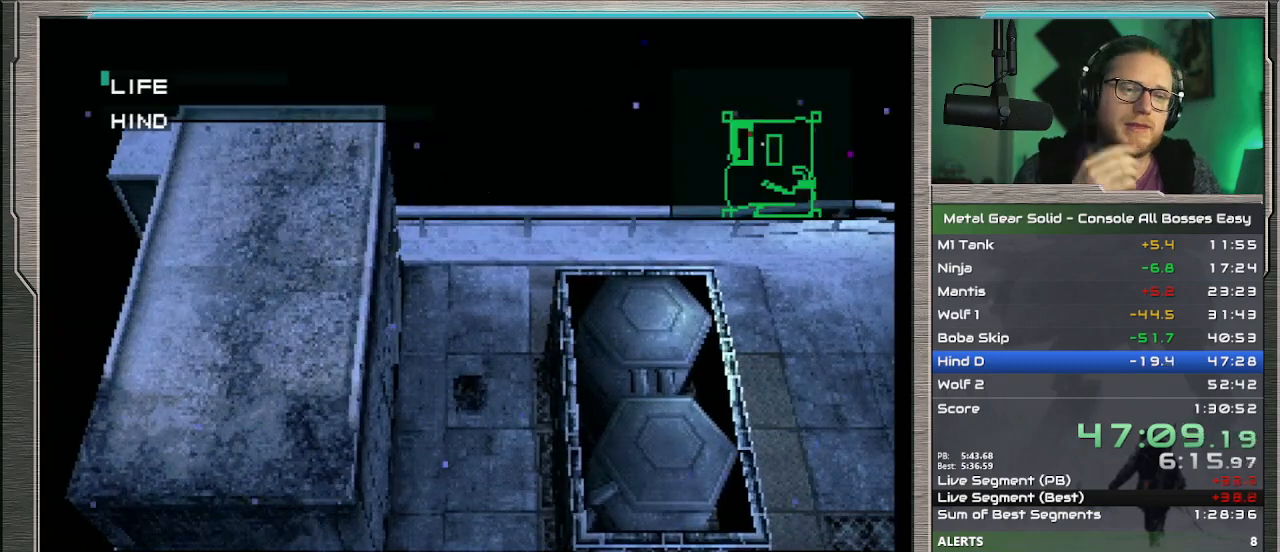
{"buttons": [], "left_stick": "center", "events": []}
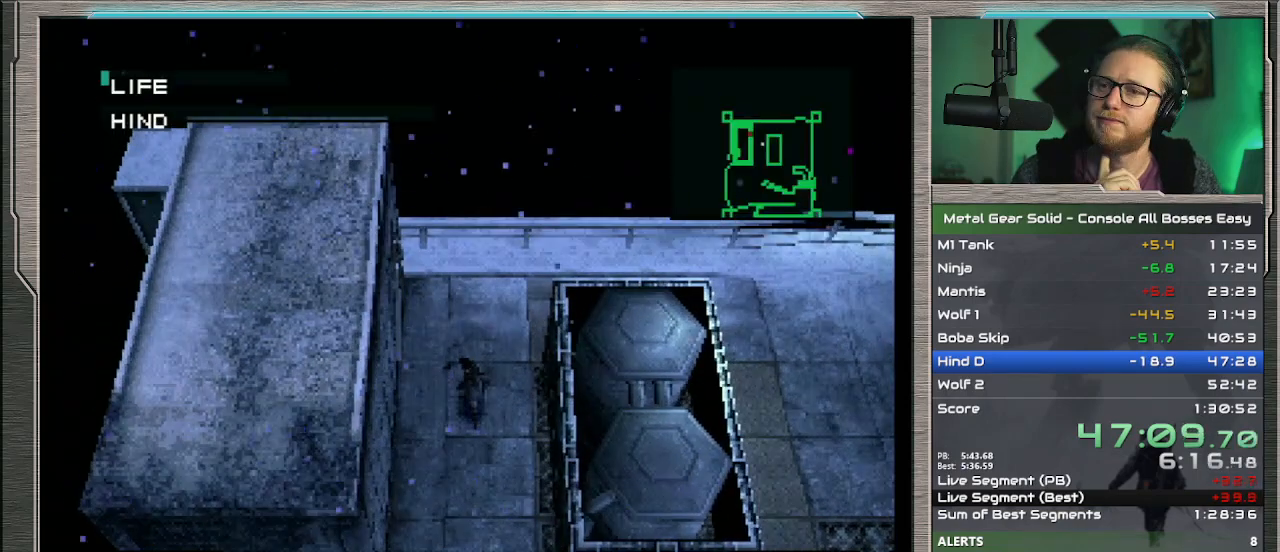
{"buttons": [], "left_stick": "center", "events": []}
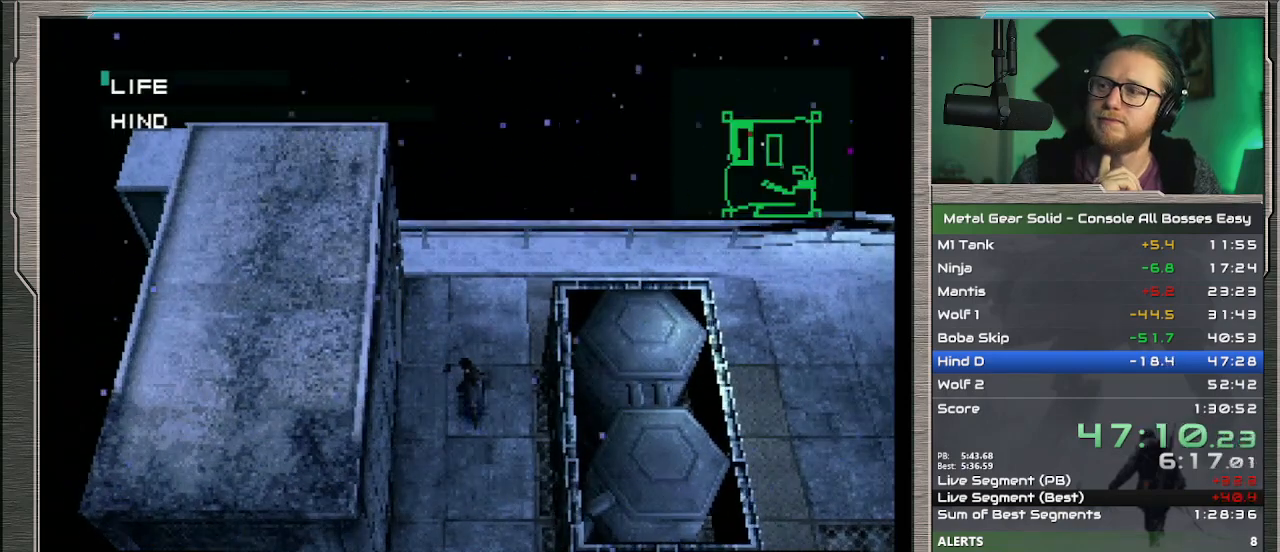
{"buttons": [], "left_stick": "center", "events": []}
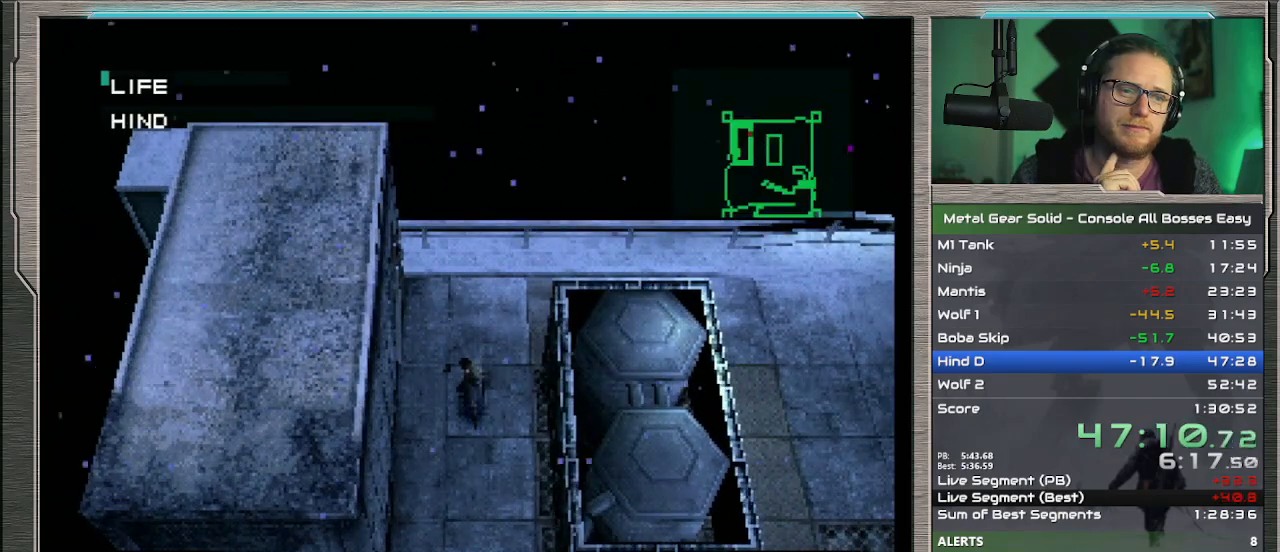
{"buttons": [], "left_stick": "center", "events": []}
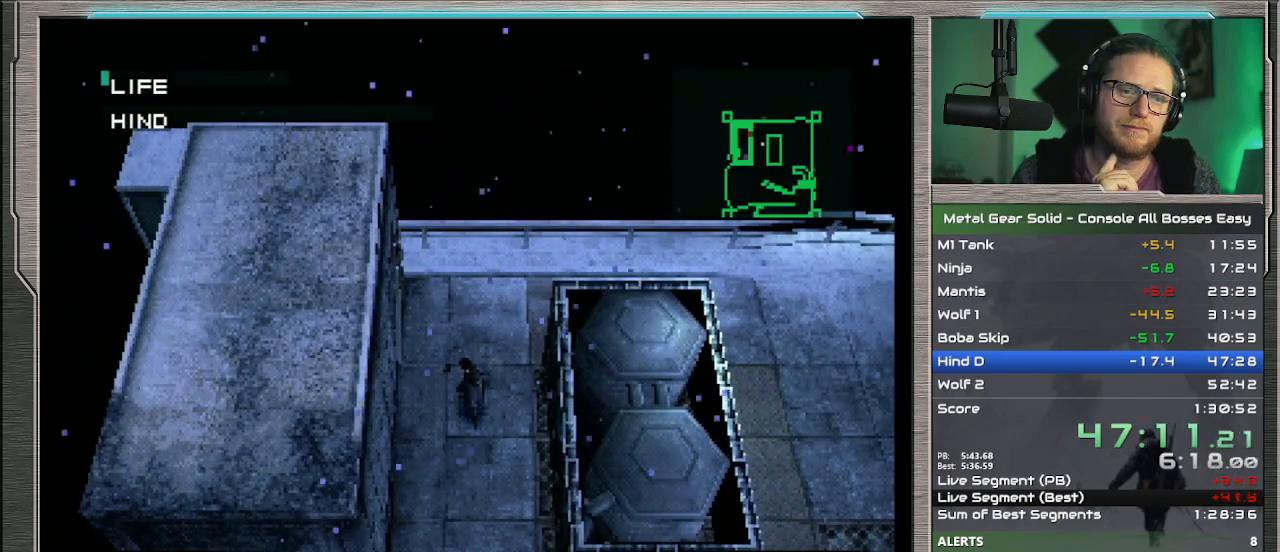
{"buttons": [], "left_stick": "center", "events": []}
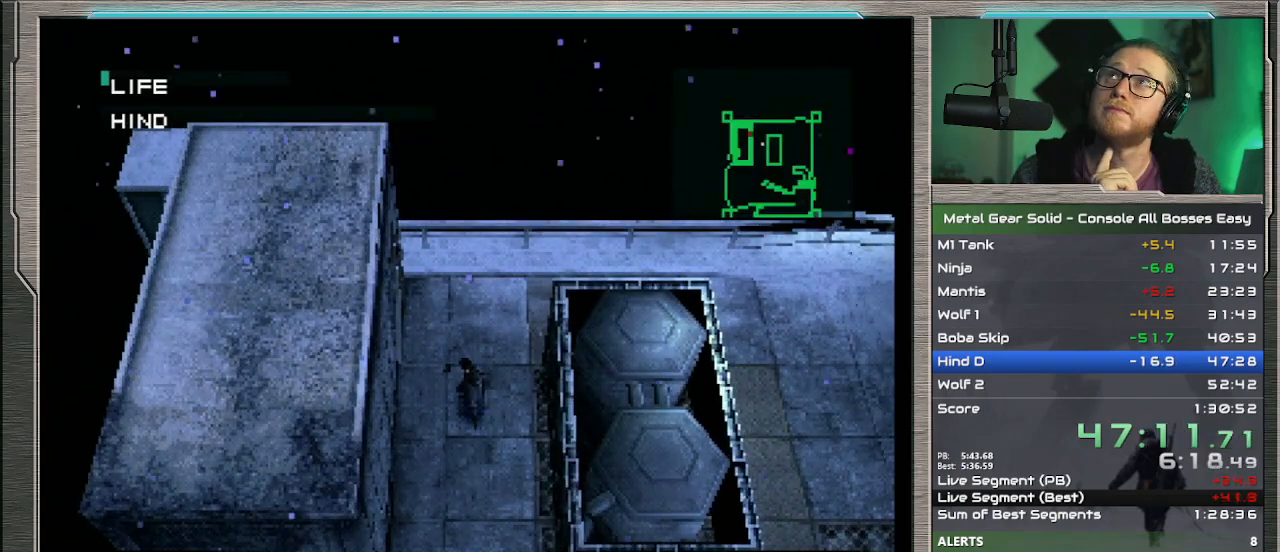
{"buttons": [], "left_stick": "center", "events": []}
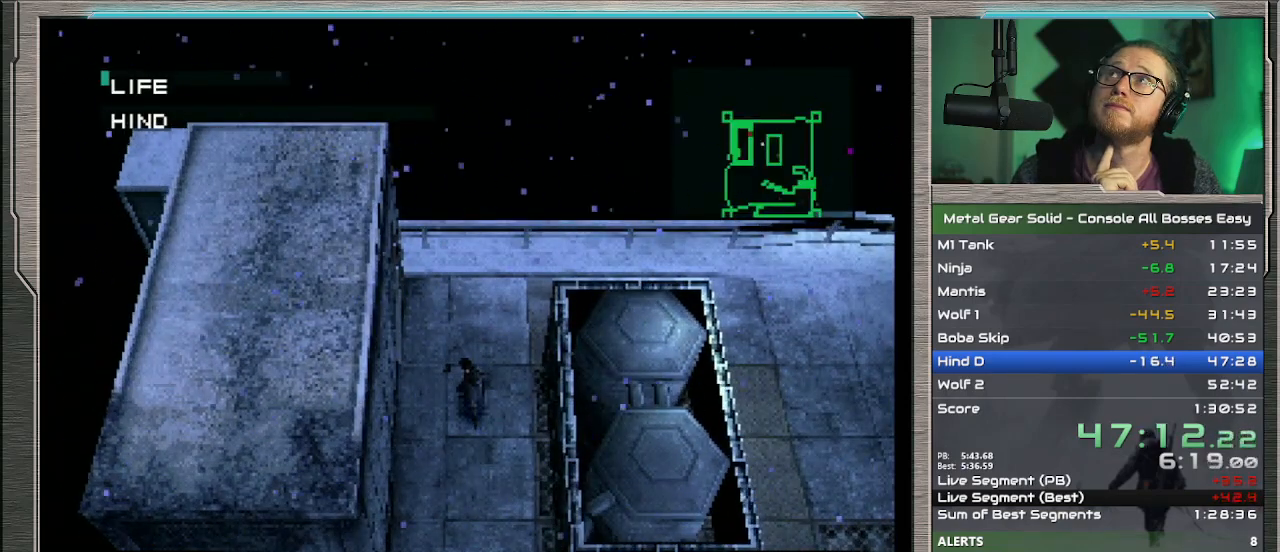
{"buttons": [], "left_stick": "center", "events": []}
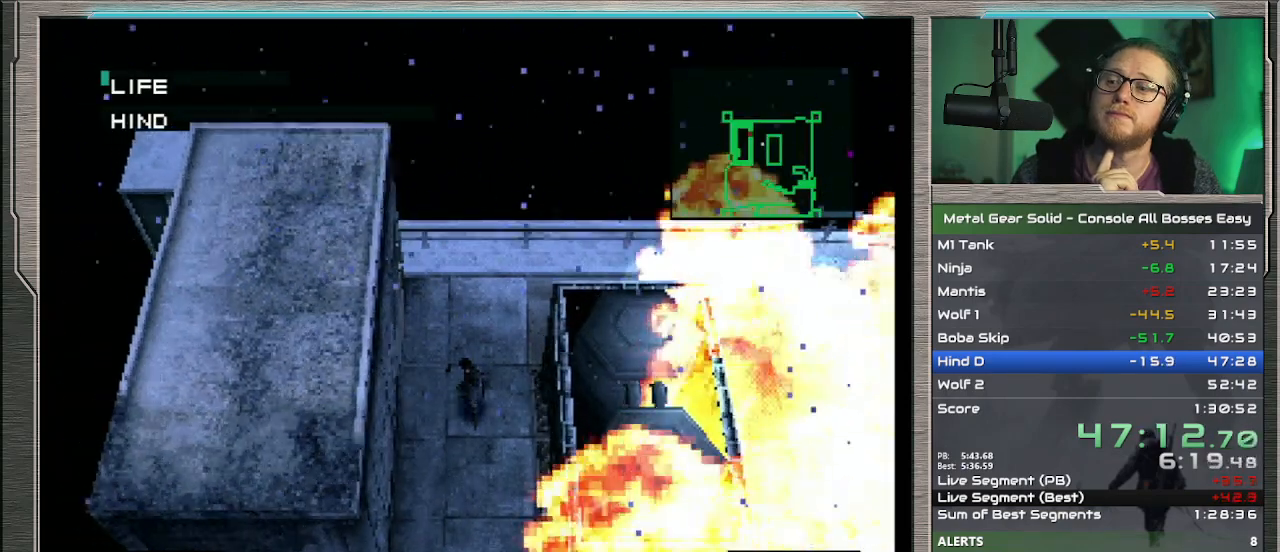
{"buttons": [], "left_stick": "center", "events": []}
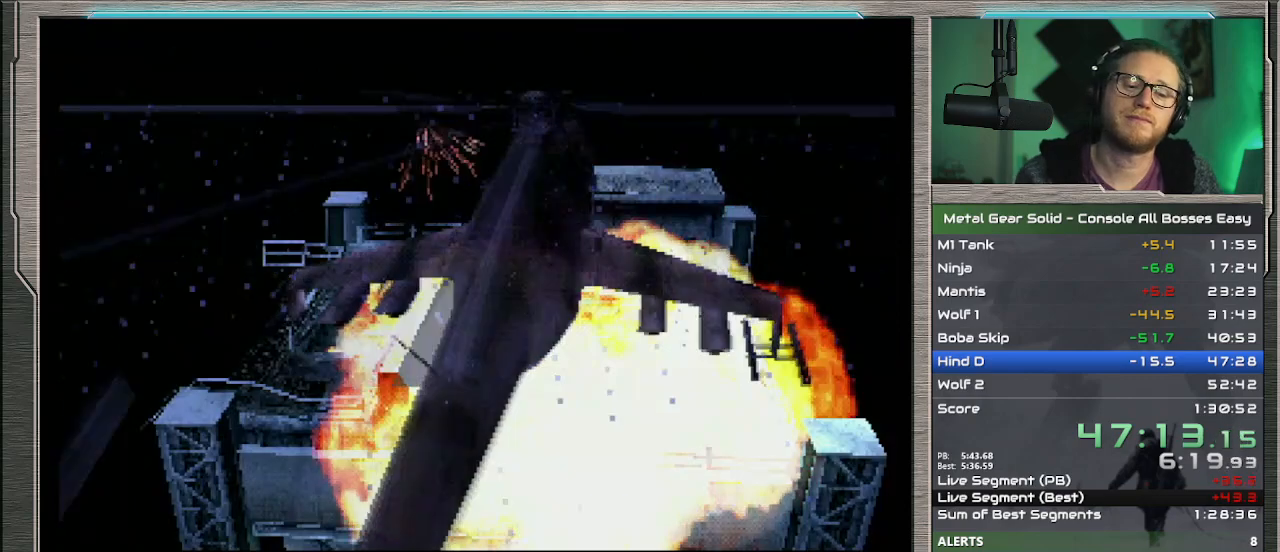
{"buttons": [], "left_stick": "center", "events": []}